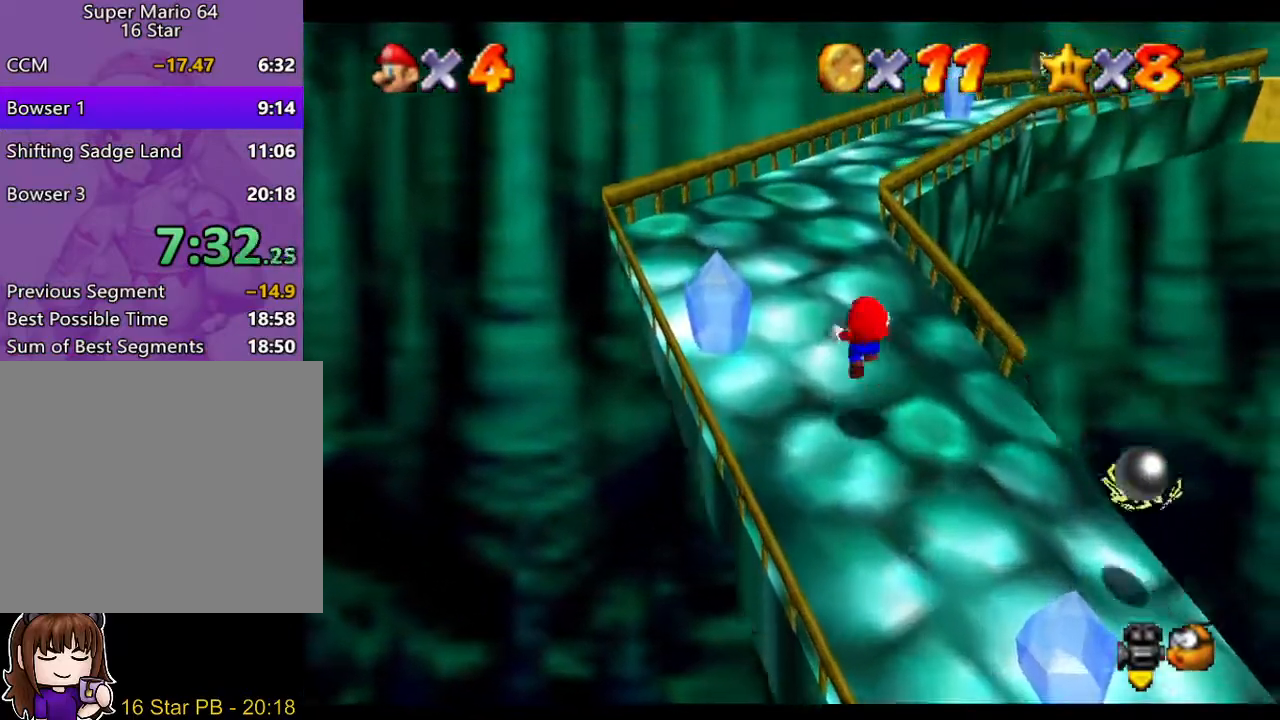
Gameplay with a controller (Nintendo layout); each line is a JSON object with the inputs held at the frame after it. "events" lists button and stick changes between this image and that frame as [ms after this image, input, new state], when the widget could be followed in between. Not read: L3 R3 START.
{"buttons": [], "left_stick": "up-left", "right_stick": "center", "events": [[200, "right_stick", "left"], [333, "right_stick", "center"]]}
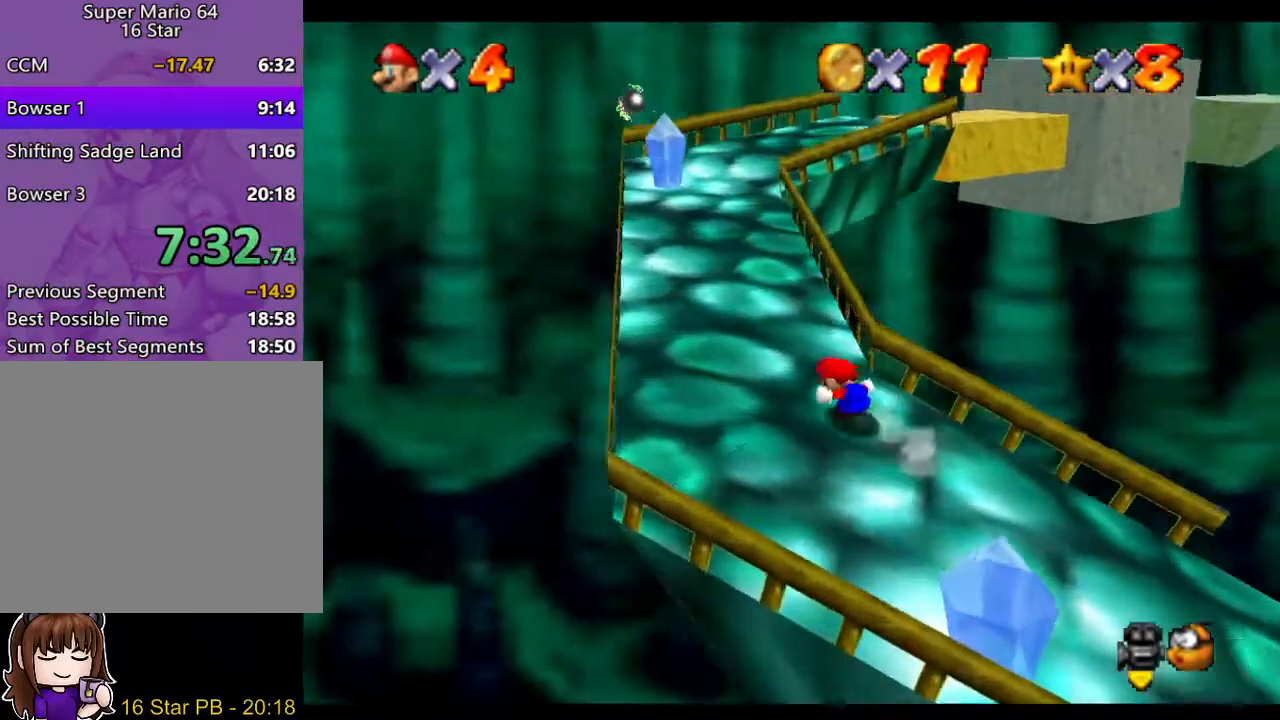
{"buttons": [], "left_stick": "up-left", "right_stick": "center", "events": [[250, "A", "down"], [450, "A", "up"]]}
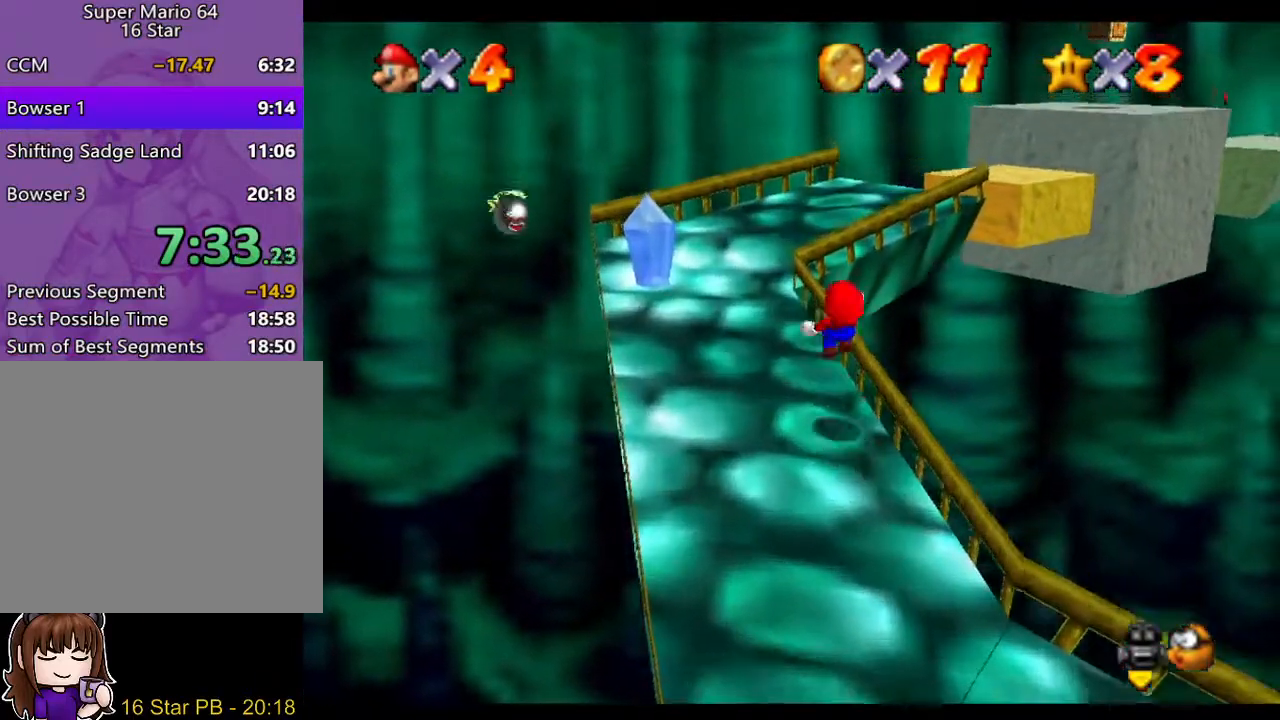
{"buttons": [], "left_stick": "up", "right_stick": "center", "events": [[317, "left_stick", "up"], [317, "right_stick", "left"], [417, "right_stick", "center"]]}
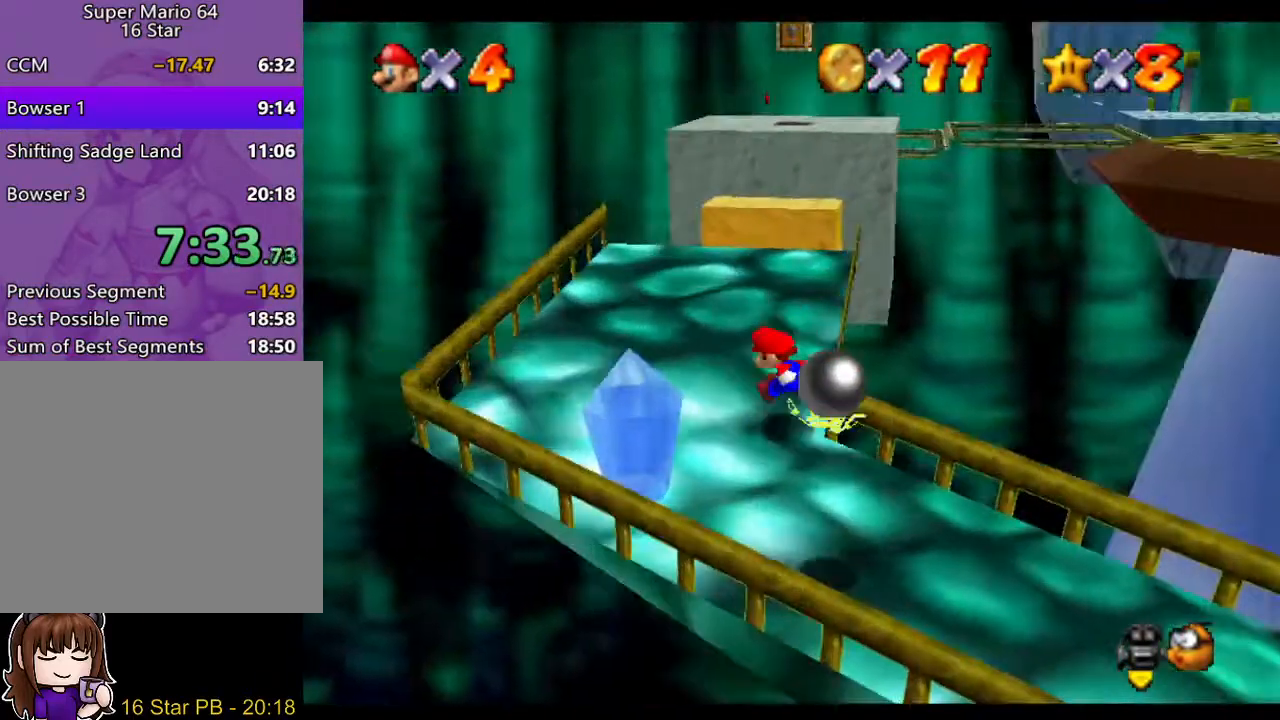
{"buttons": [], "left_stick": "up", "right_stick": "center", "events": []}
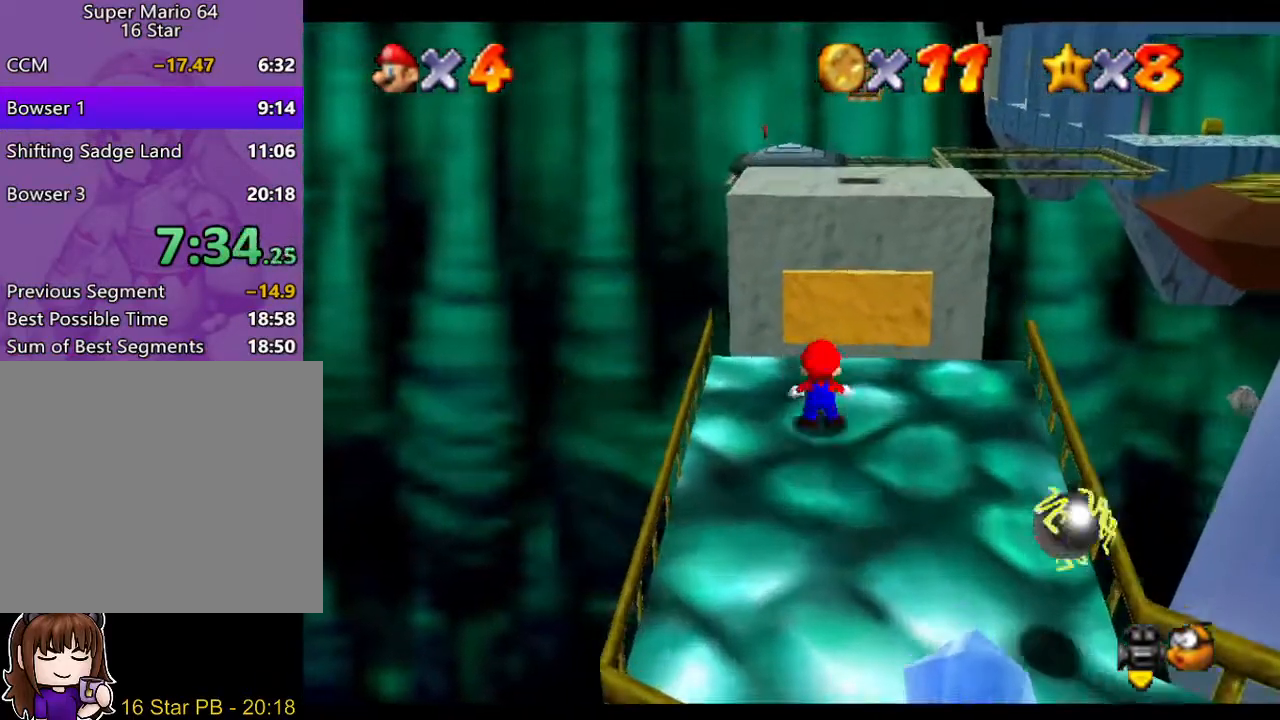
{"buttons": [], "left_stick": "up", "right_stick": "left", "events": [[33, "A", "down"], [233, "A", "up"], [283, "left_stick", "up-right"], [417, "right_stick", "left"], [467, "left_stick", "up"]]}
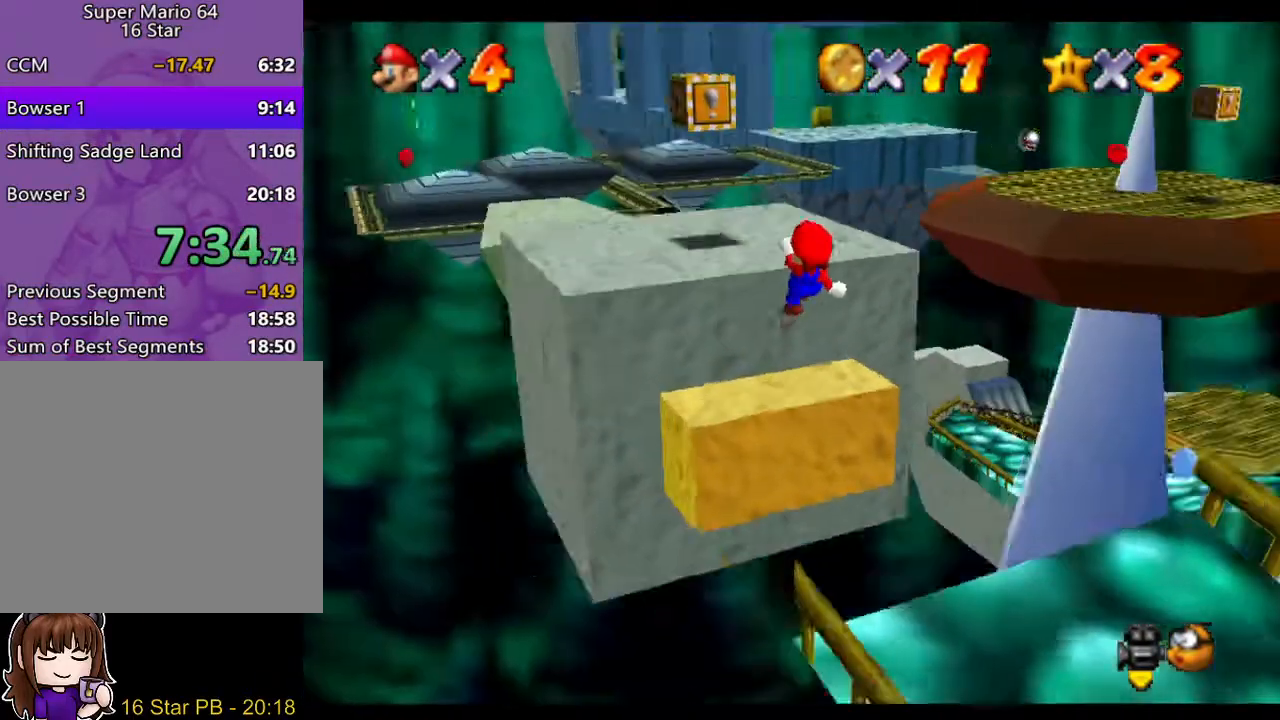
{"buttons": [], "left_stick": "left", "right_stick": "center", "events": [[167, "left_stick", "center"], [167, "right_stick", "center"], [400, "left_stick", "left"]]}
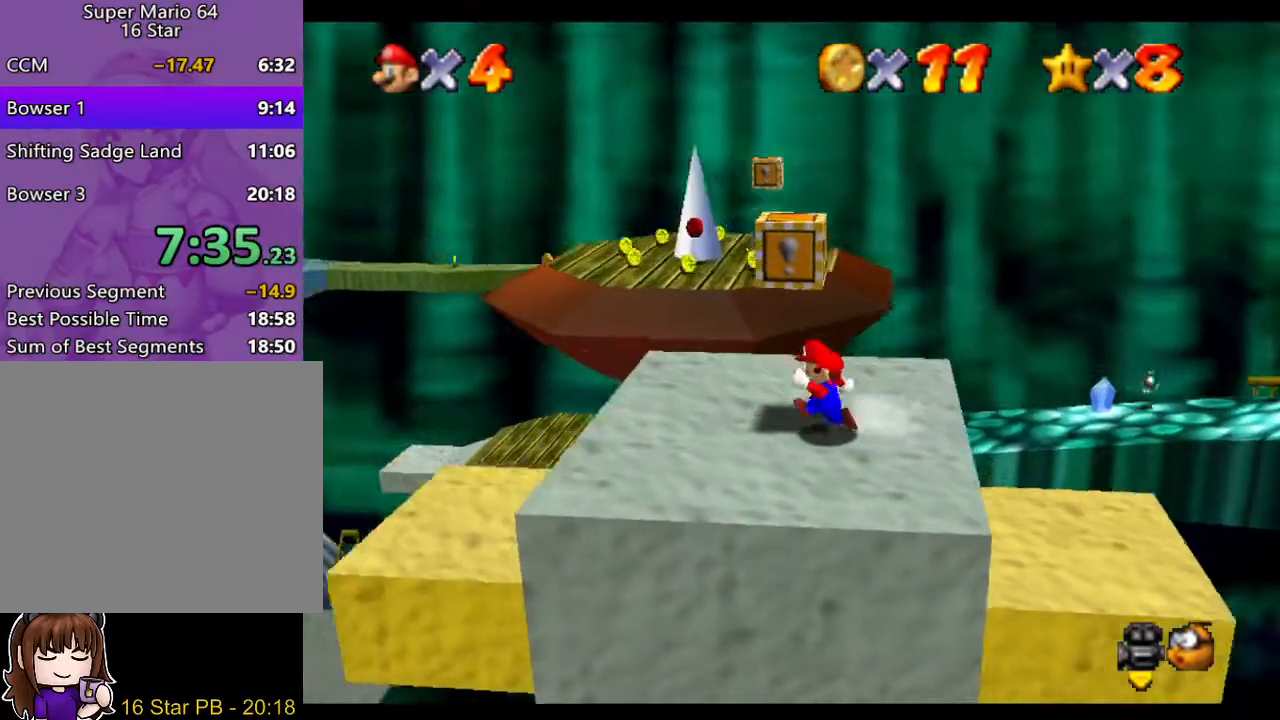
{"buttons": [], "left_stick": "center", "right_stick": "center", "events": [[250, "left_stick", "center"]]}
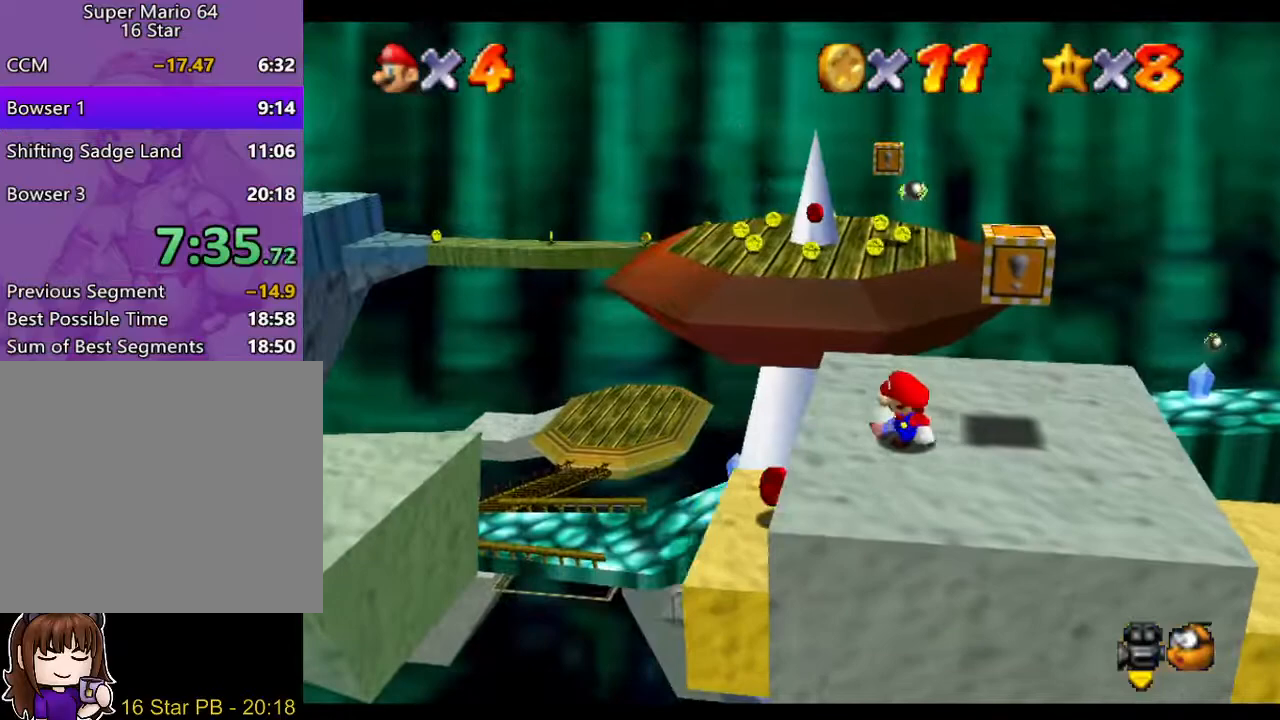
{"buttons": ["A", "B"], "left_stick": "left", "right_stick": "center", "events": [[117, "left_stick", "left"], [317, "A", "down"], [417, "B", "down"]]}
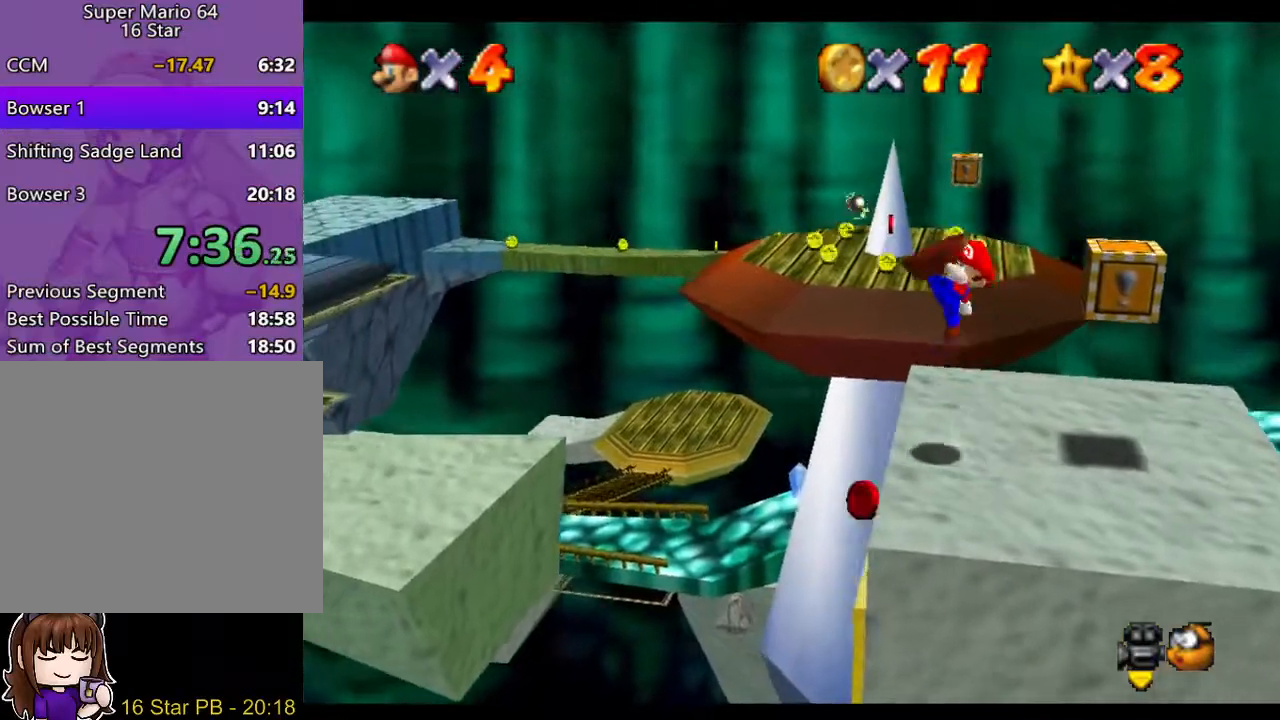
{"buttons": [], "left_stick": "center", "right_stick": "center", "events": [[33, "A", "up"], [33, "B", "up"], [33, "left_stick", "right"], [367, "left_stick", "center"], [433, "left_stick", "left"], [500, "left_stick", "center"]]}
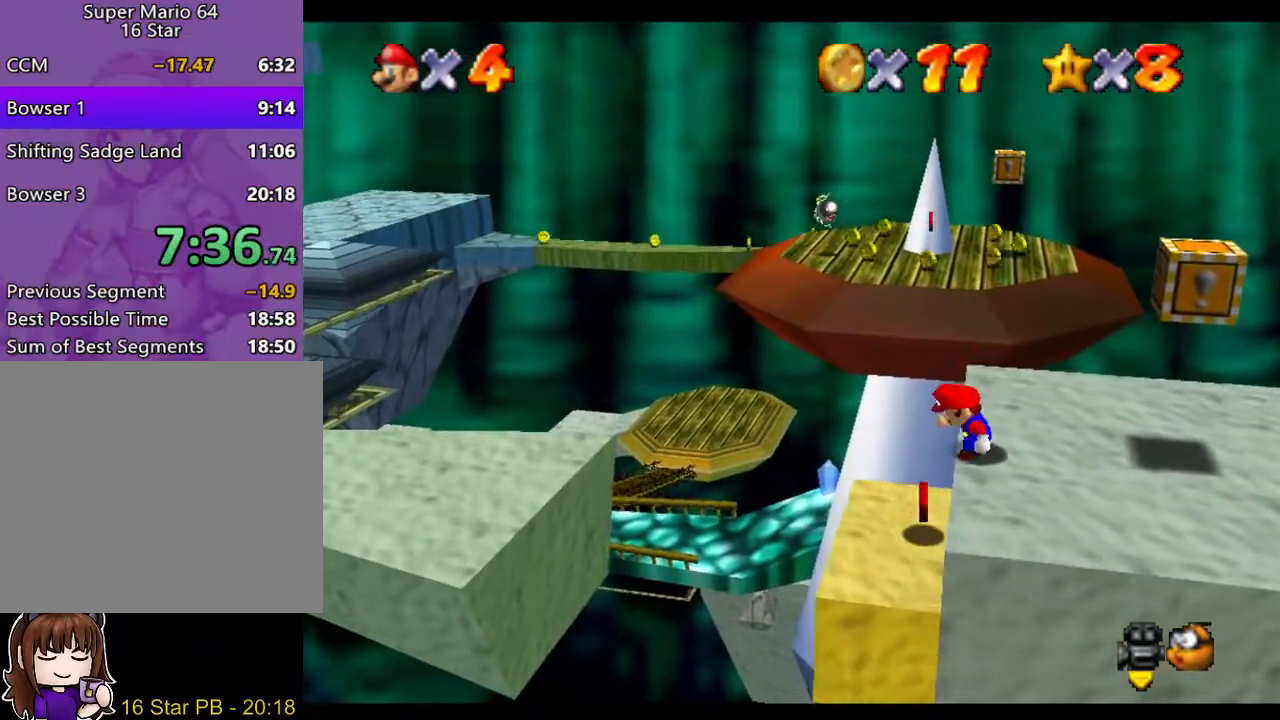
{"buttons": [], "left_stick": "center", "right_stick": "center", "events": [[33, "A", "down"], [133, "B", "down"], [167, "A", "up"], [200, "B", "up"], [217, "left_stick", "left"], [417, "left_stick", "center"]]}
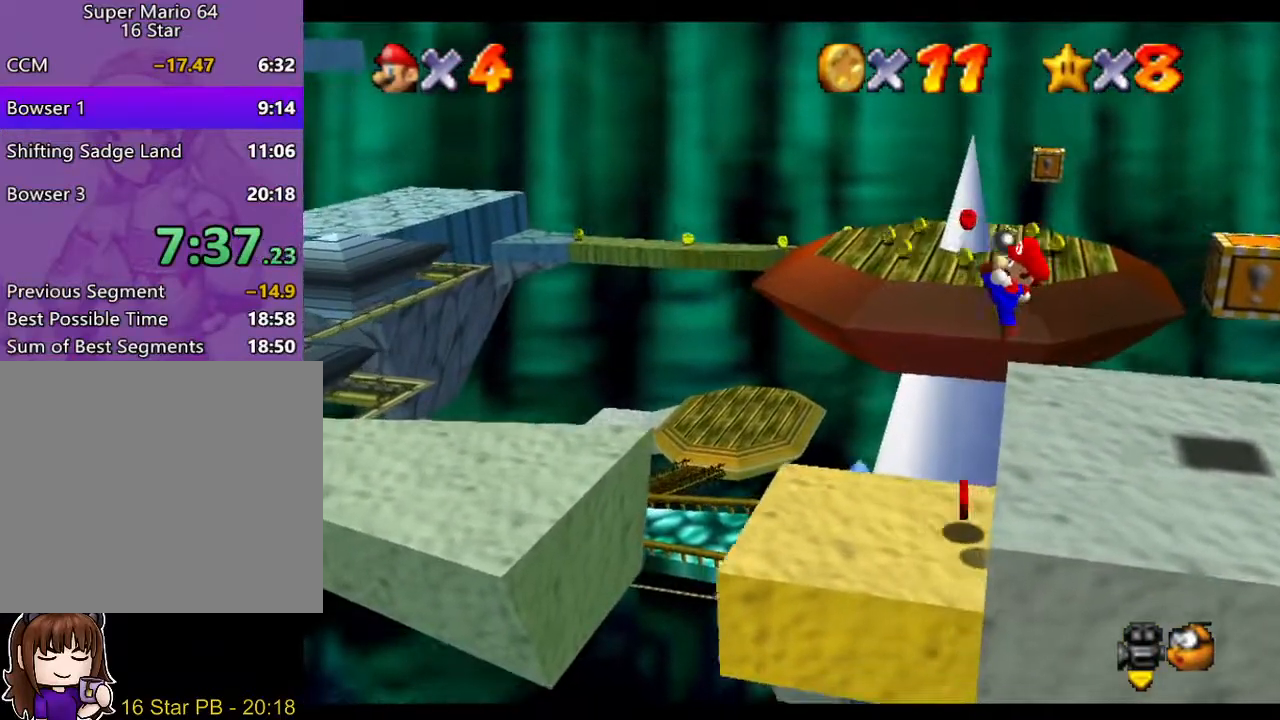
{"buttons": [], "left_stick": "down-left", "right_stick": "center", "events": [[17, "left_stick", "left"], [117, "left_stick", "right"], [283, "left_stick", "center"], [467, "left_stick", "down-left"]]}
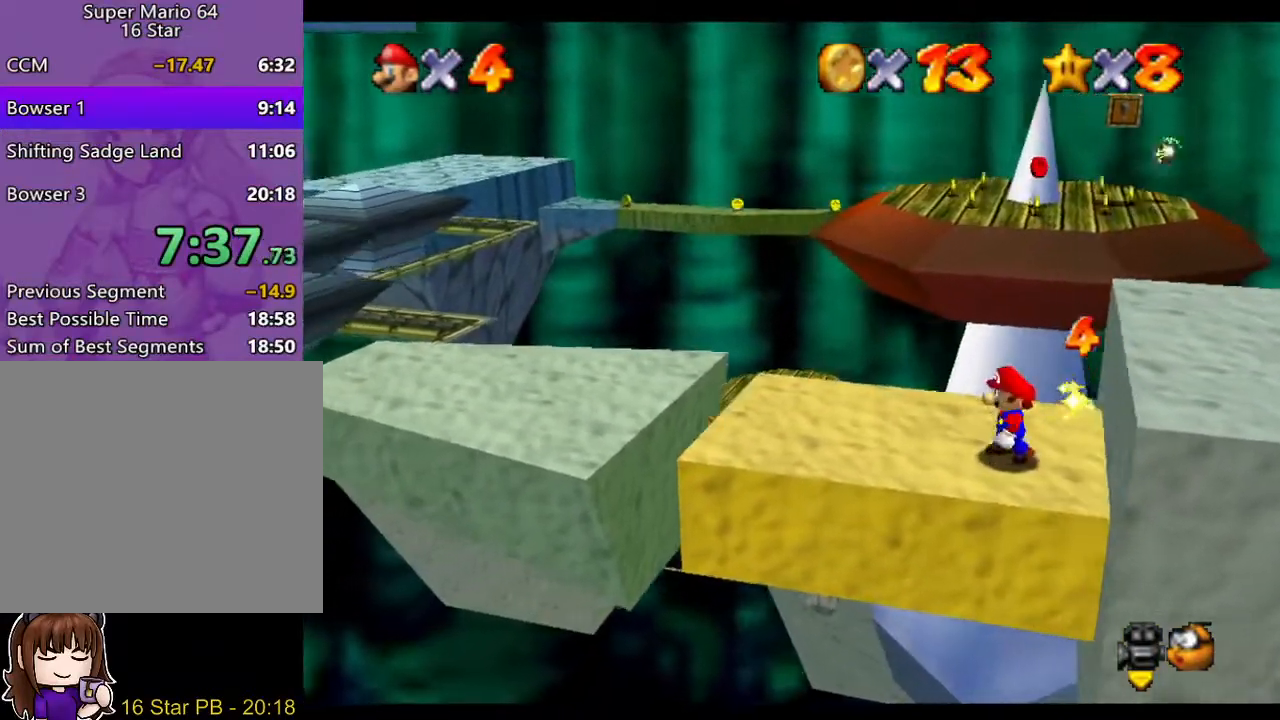
{"buttons": [], "left_stick": "up", "right_stick": "center", "events": [[100, "left_stick", "up-left"], [200, "left_stick", "up"]]}
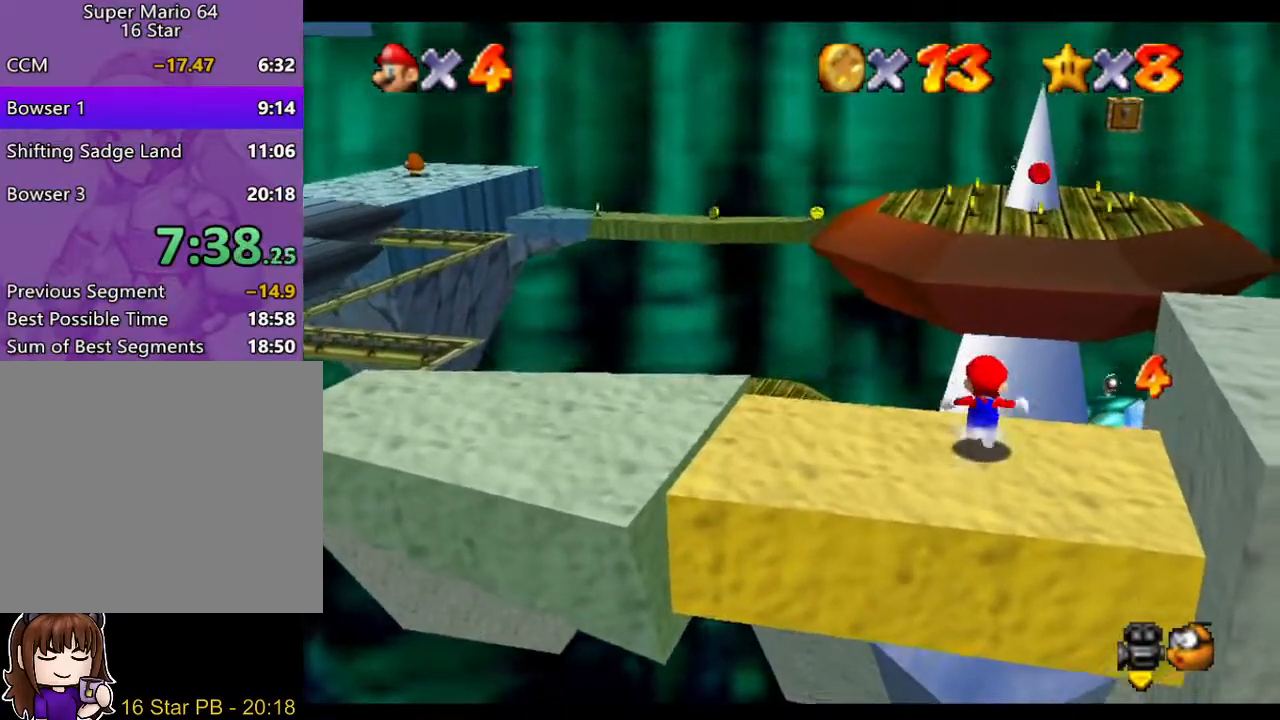
{"buttons": ["A"], "left_stick": "up-right", "right_stick": "center", "events": [[67, "A", "down"], [167, "left_stick", "up-right"]]}
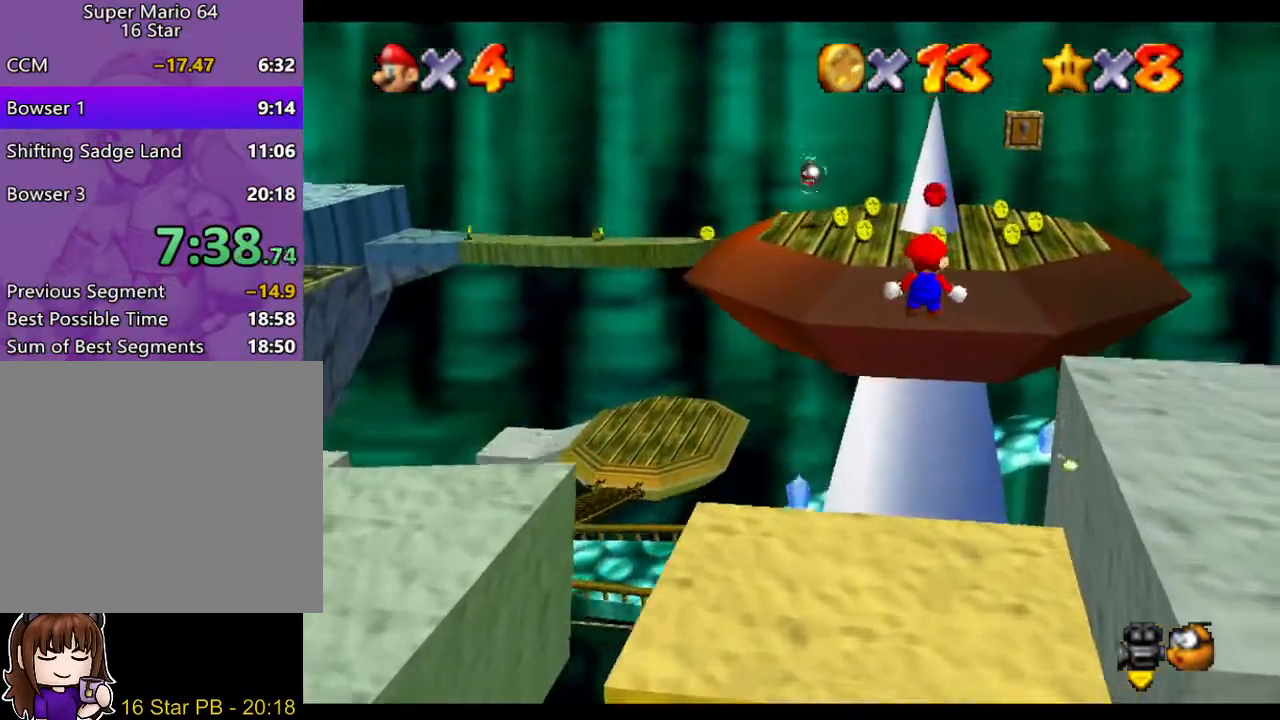
{"buttons": [], "left_stick": "up-right", "right_stick": "center", "events": [[367, "A", "up"]]}
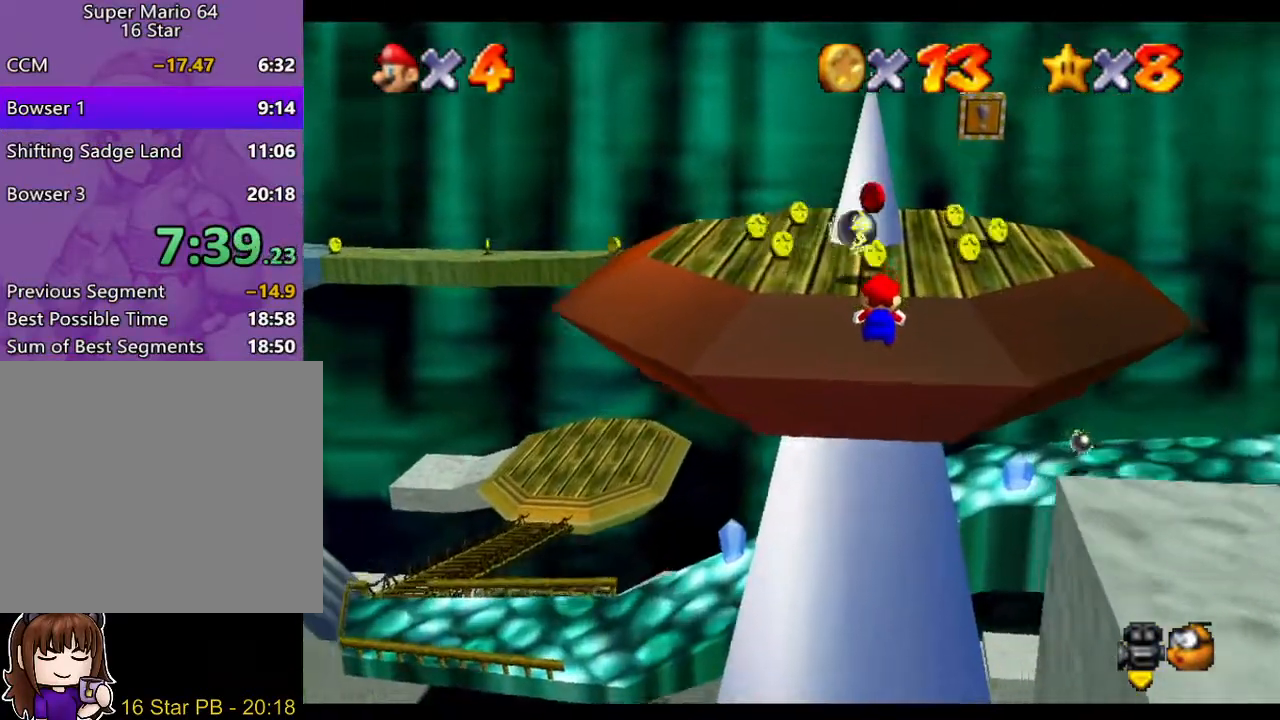
{"buttons": [], "left_stick": "right", "right_stick": "center", "events": [[67, "left_stick", "center"], [133, "right_stick", "right"], [267, "left_stick", "up-right"], [367, "left_stick", "right"], [417, "right_stick", "center"]]}
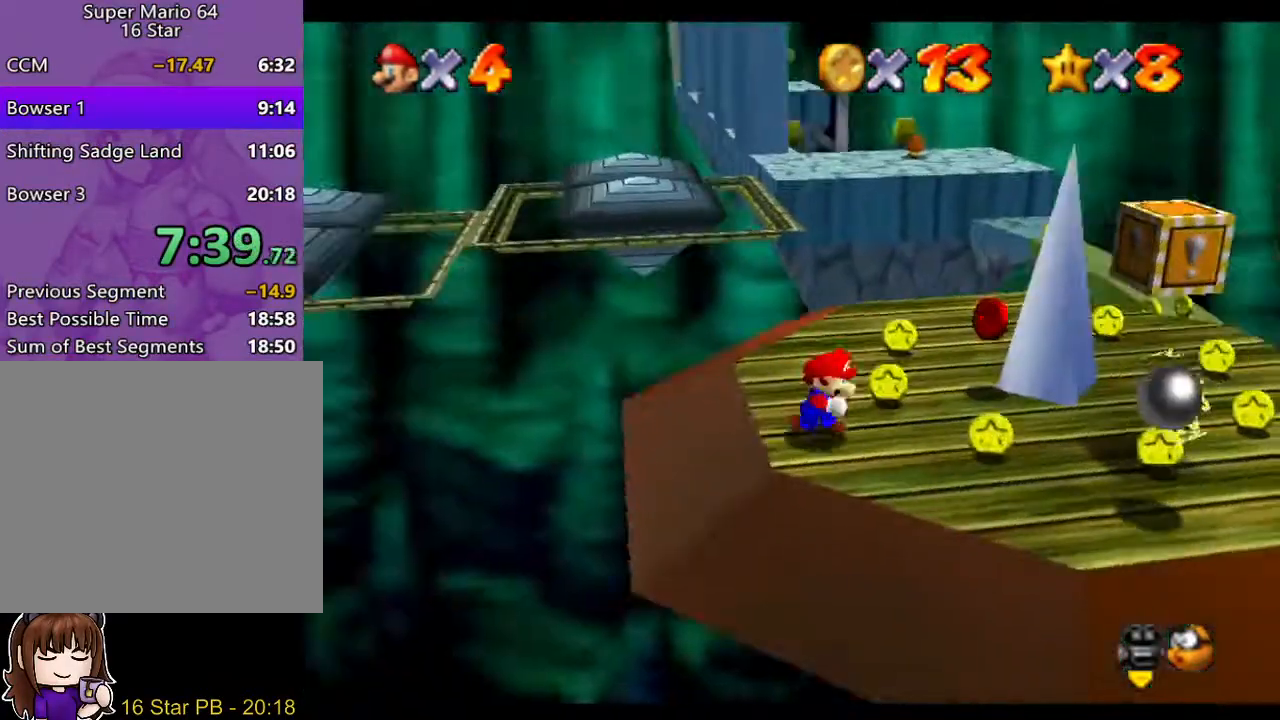
{"buttons": [], "left_stick": "up-right", "right_stick": "center", "events": [[67, "left_stick", "center"], [117, "left_stick", "up-right"], [183, "left_stick", "center"], [317, "left_stick", "right"], [483, "left_stick", "up-right"]]}
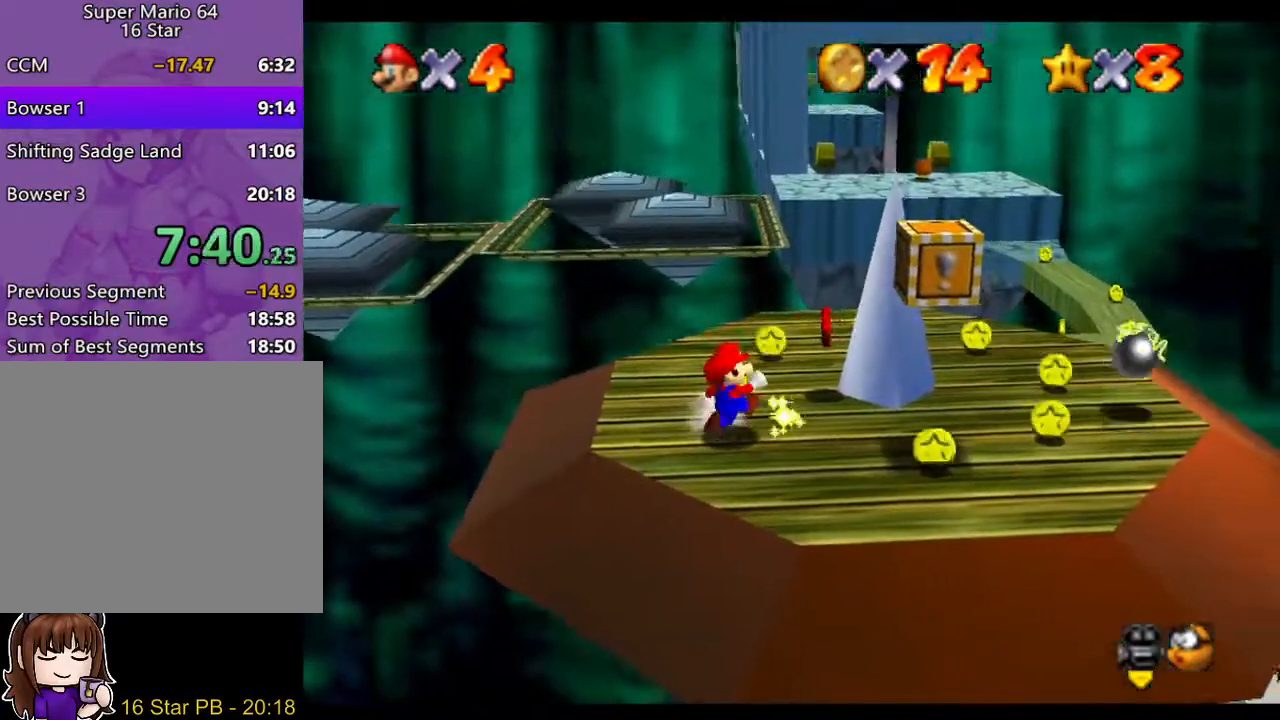
{"buttons": [], "left_stick": "up-left", "right_stick": "center", "events": [[150, "left_stick", "up"], [317, "left_stick", "up-left"]]}
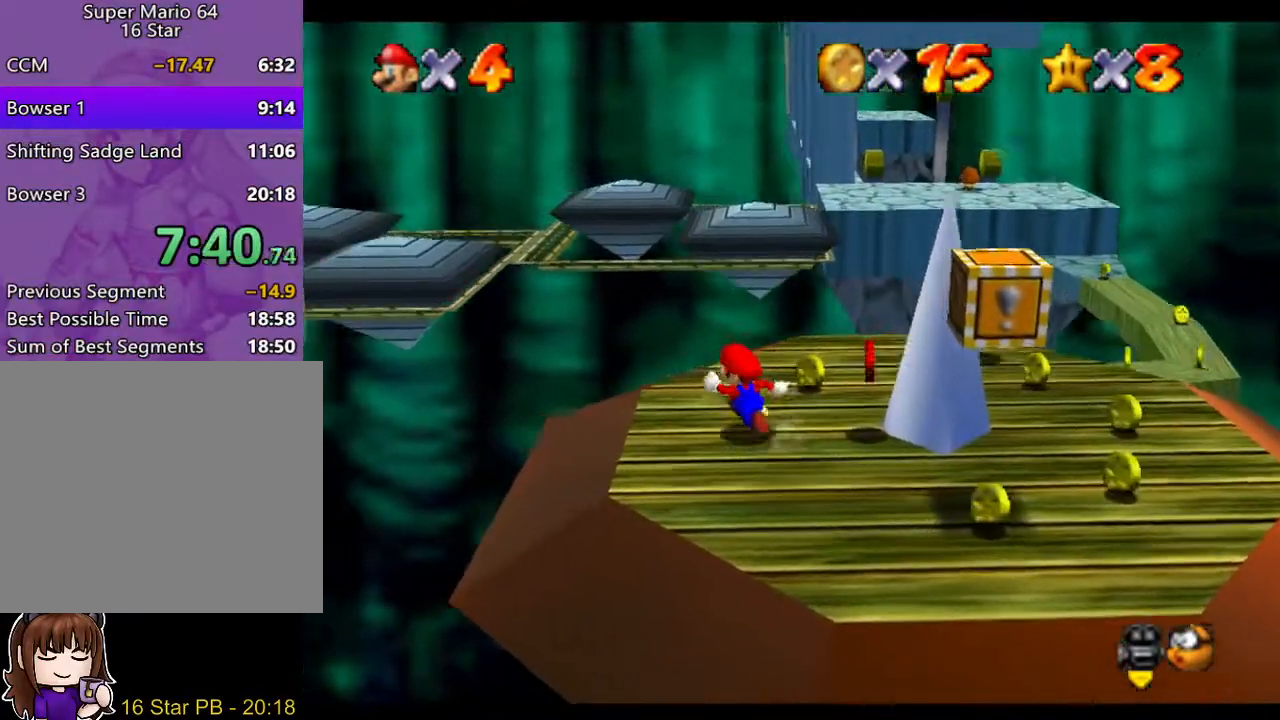
{"buttons": ["A"], "left_stick": "down-right", "right_stick": "center", "events": [[300, "left_stick", "right"], [367, "left_stick", "down"], [400, "A", "down"], [433, "left_stick", "down-right"]]}
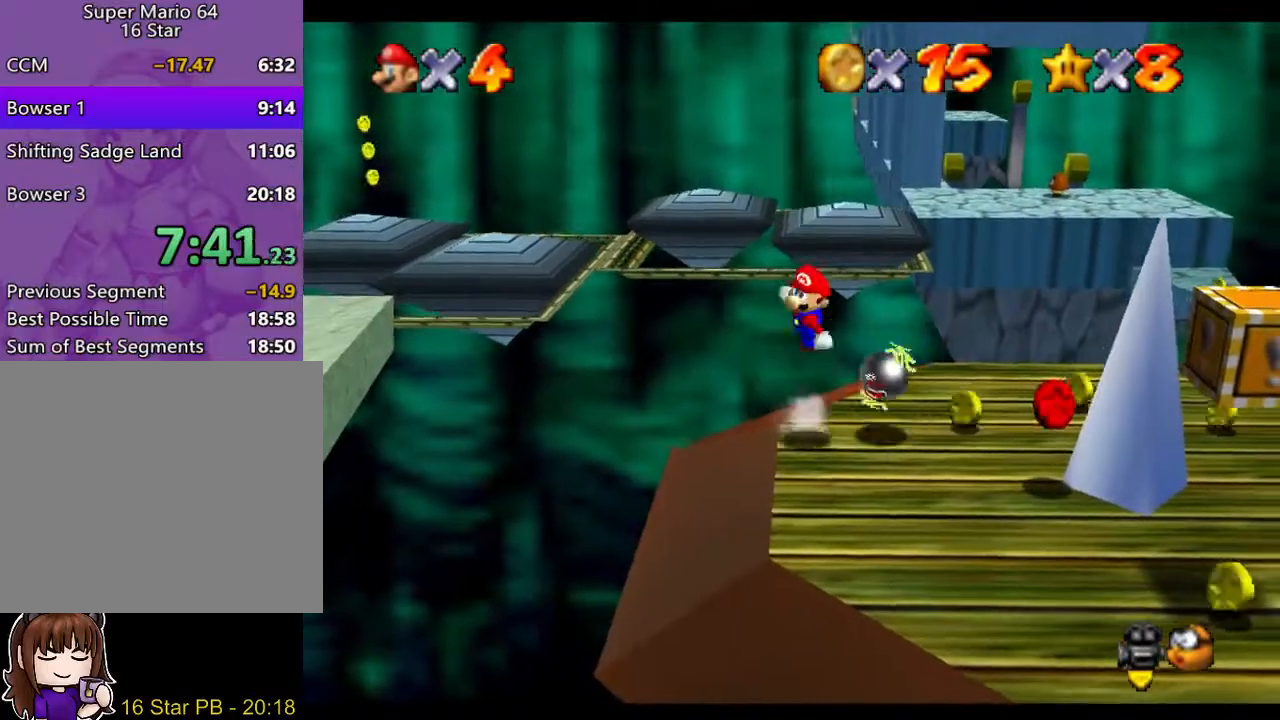
{"buttons": [], "left_stick": "up", "right_stick": "center", "events": [[267, "A", "up"], [267, "left_stick", "up-right"], [400, "left_stick", "up"]]}
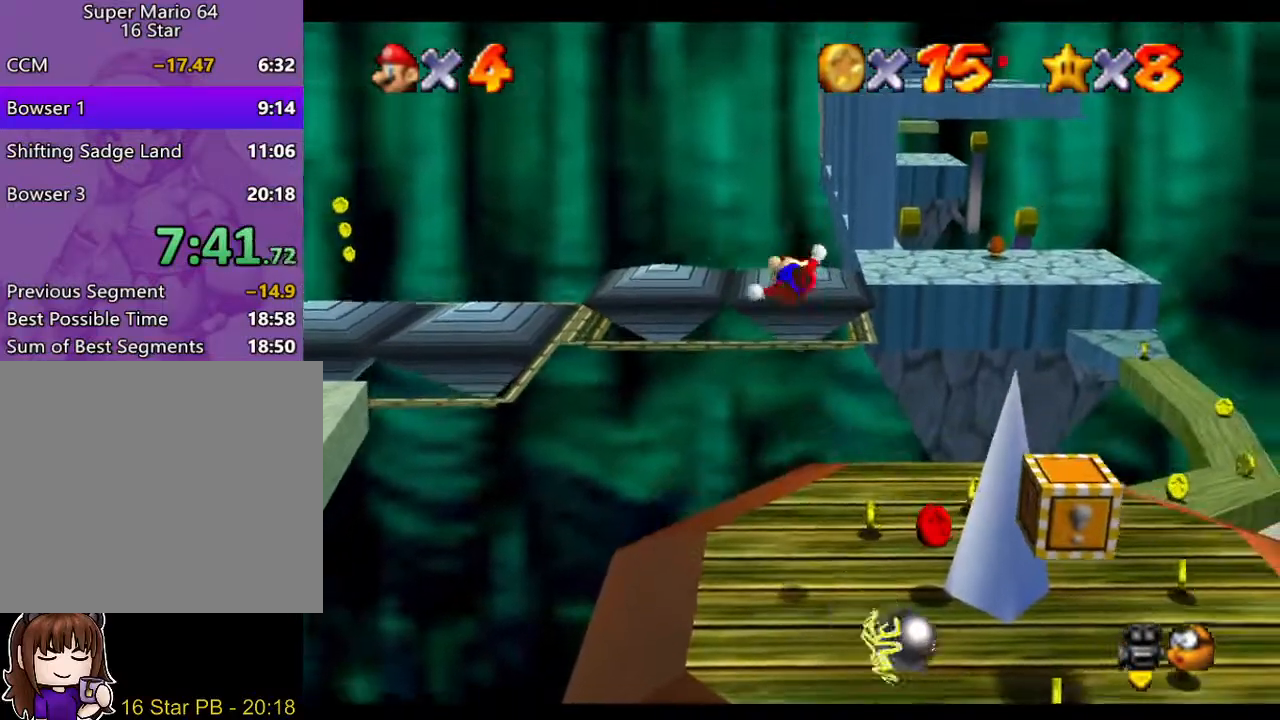
{"buttons": [], "left_stick": "center", "right_stick": "center", "events": [[100, "left_stick", "right"], [417, "left_stick", "center"]]}
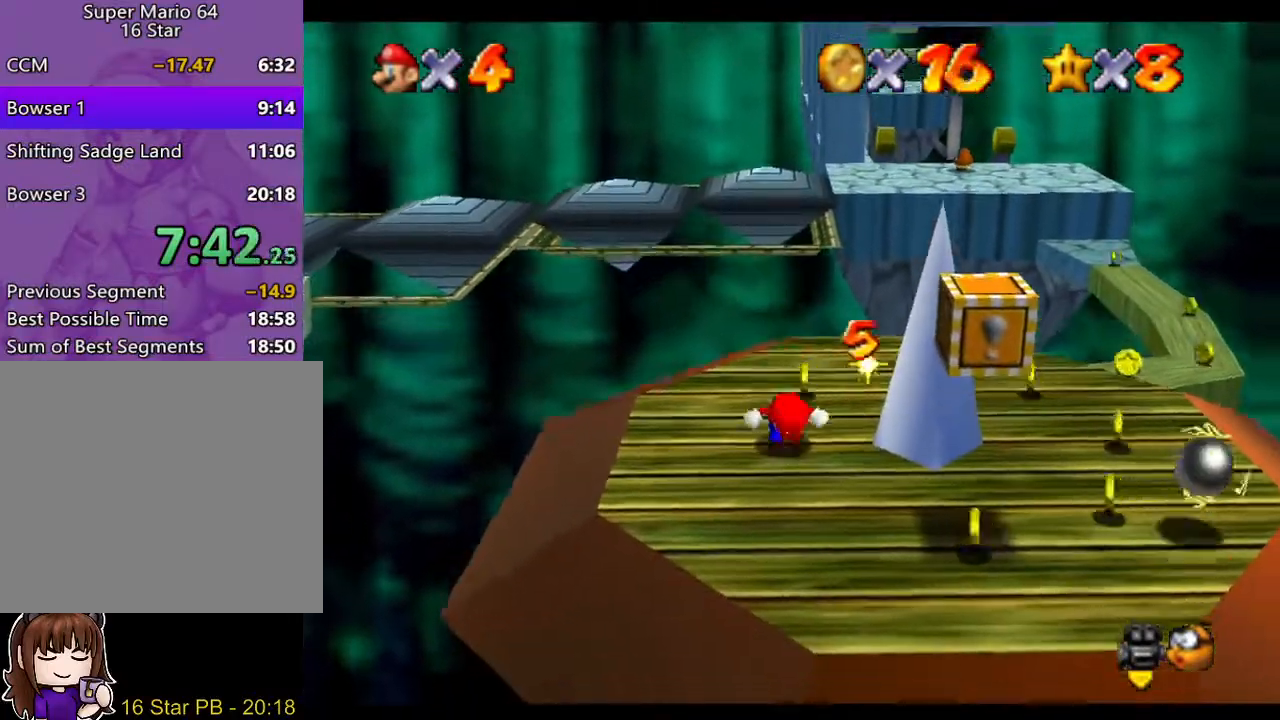
{"buttons": [], "left_stick": "center", "right_stick": "center", "events": [[183, "left_stick", "down-right"], [483, "left_stick", "center"]]}
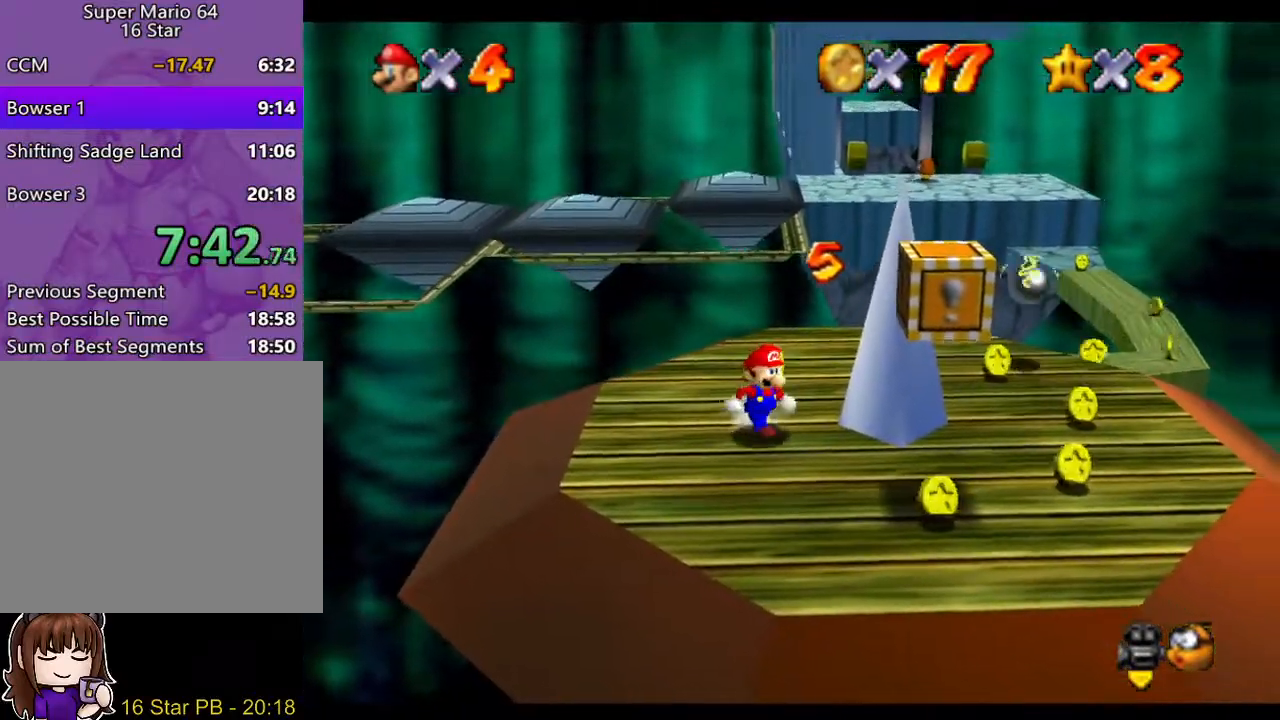
{"buttons": [], "left_stick": "up-right", "right_stick": "center", "events": [[283, "left_stick", "right"], [367, "left_stick", "up-right"]]}
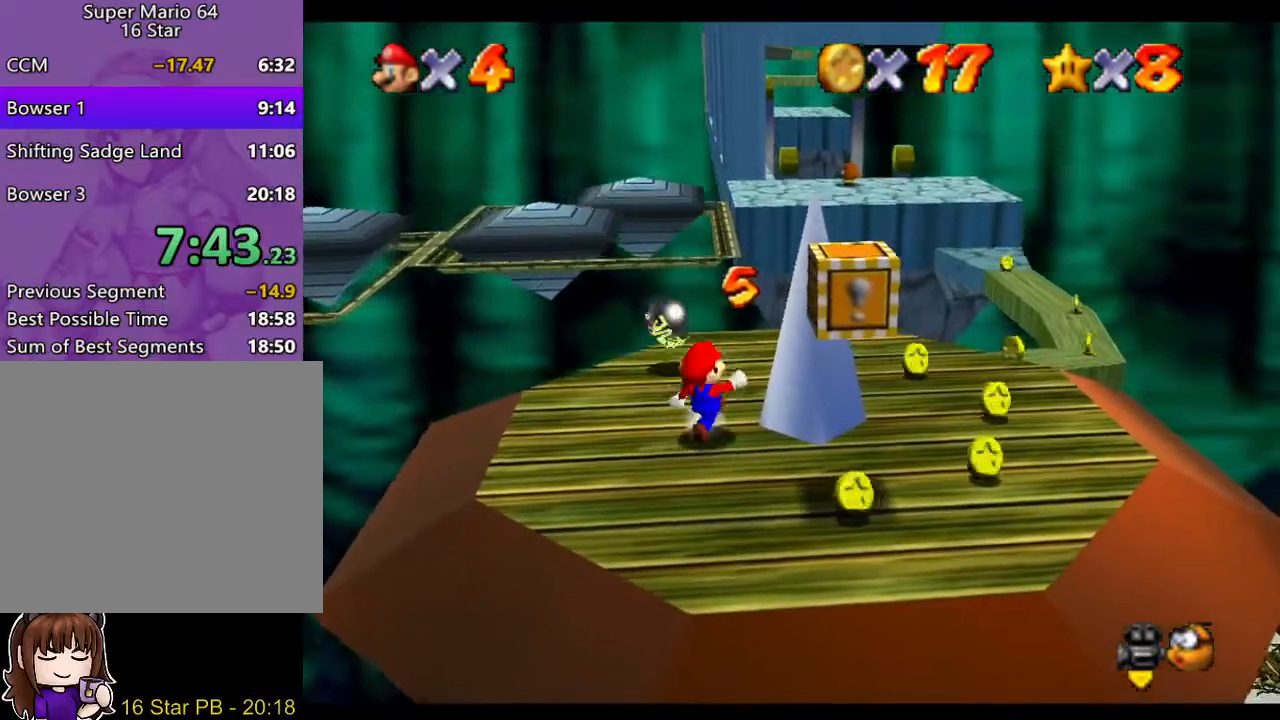
{"buttons": [], "left_stick": "up-left", "right_stick": "center", "events": [[167, "left_stick", "up-left"]]}
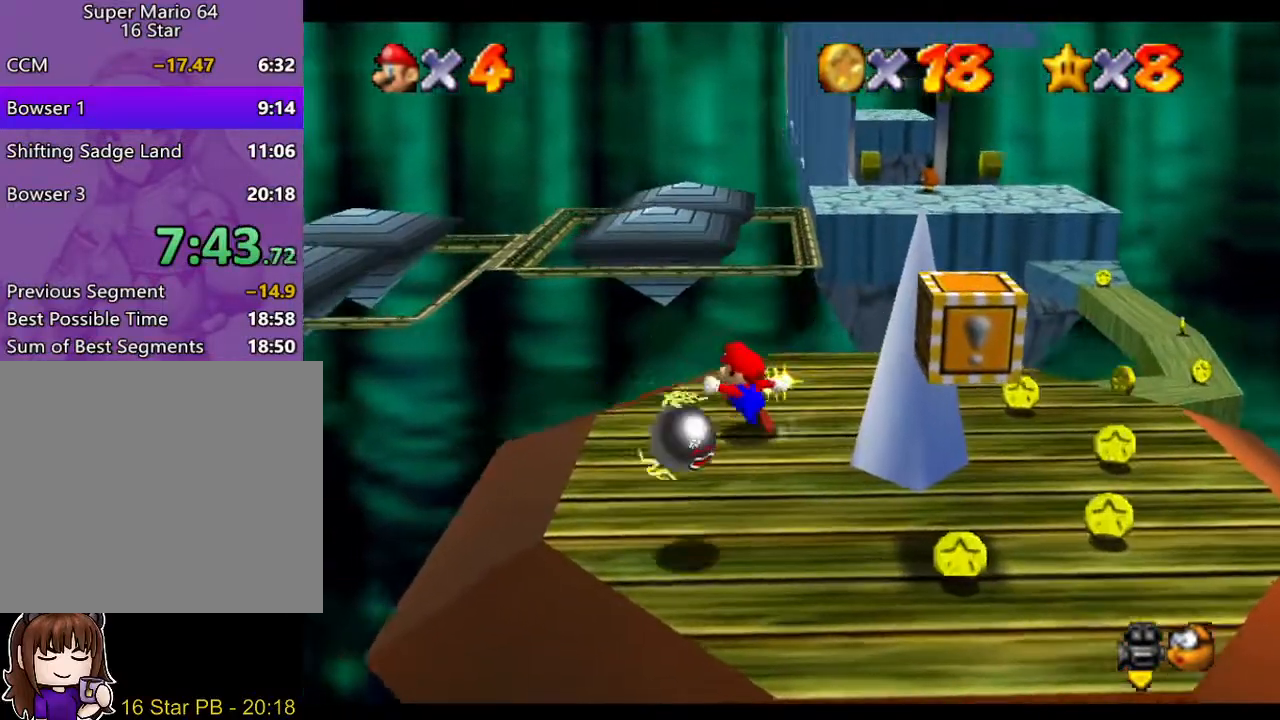
{"buttons": ["A"], "left_stick": "left", "right_stick": "center", "events": [[300, "A", "down"], [333, "left_stick", "left"]]}
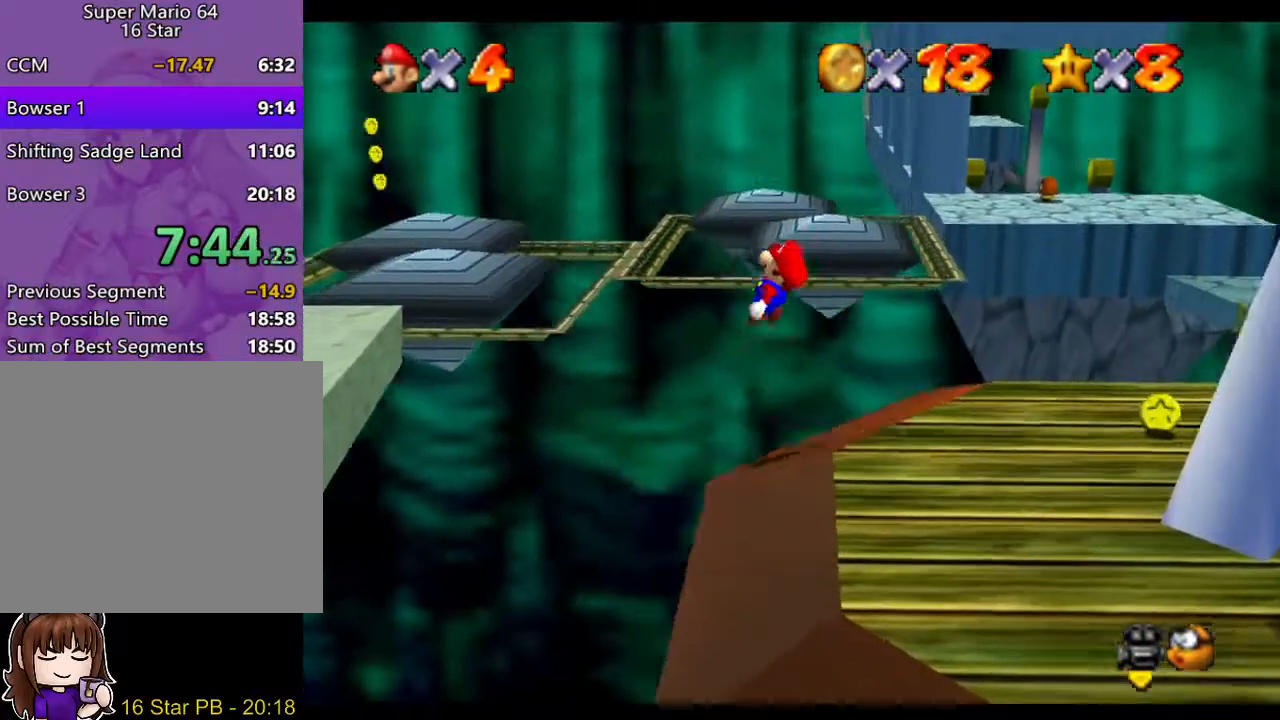
{"buttons": ["A"], "left_stick": "left", "right_stick": "center", "events": []}
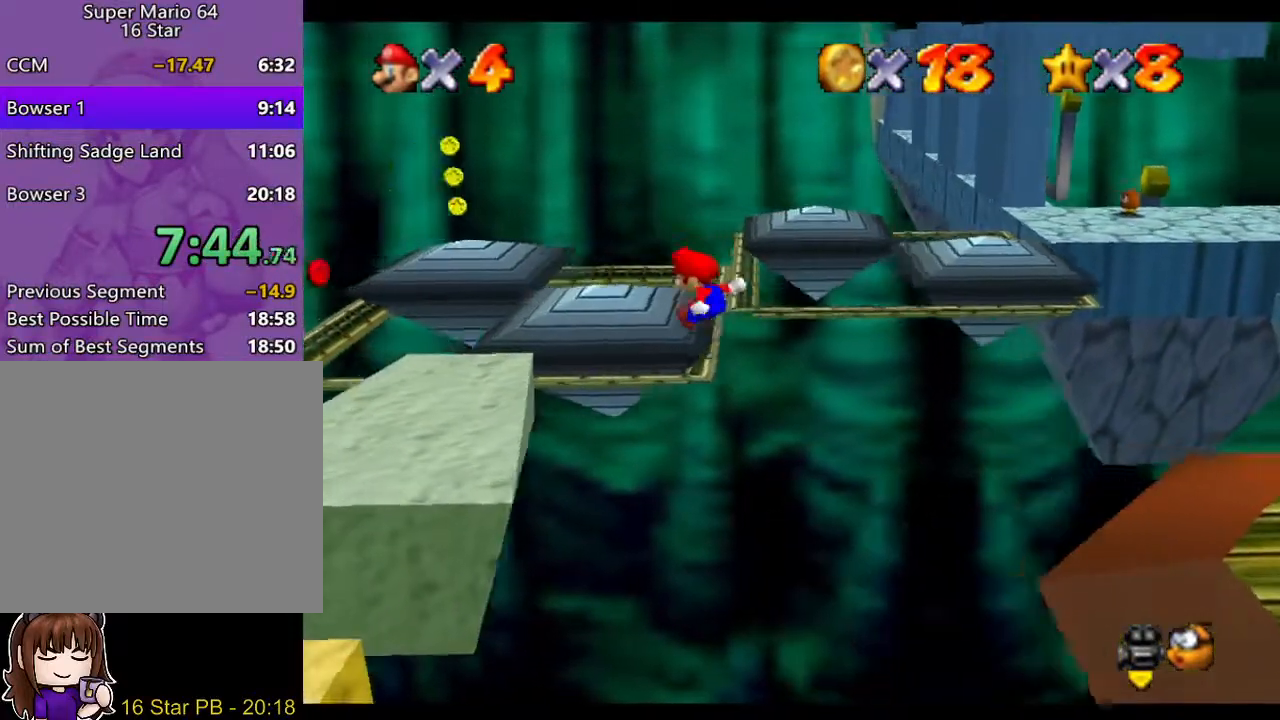
{"buttons": [], "left_stick": "up", "right_stick": "center", "events": [[67, "A", "up"], [267, "left_stick", "center"], [450, "left_stick", "up"]]}
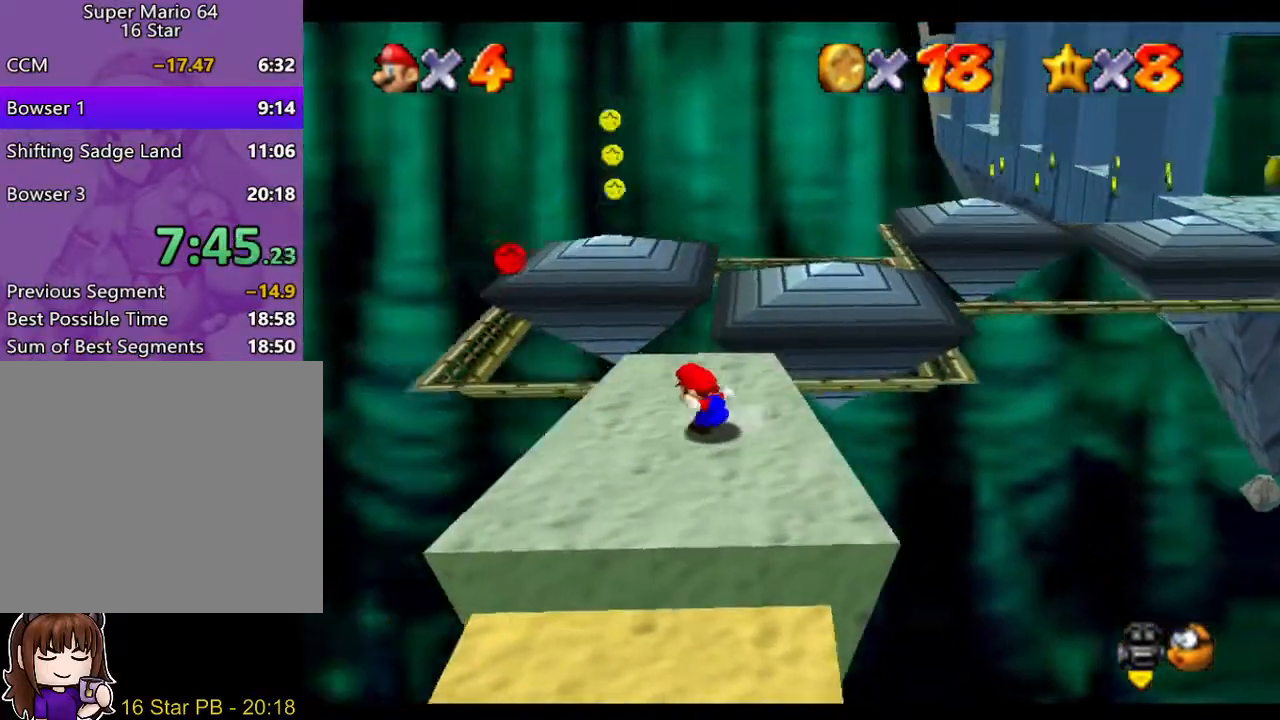
{"buttons": ["A"], "left_stick": "down-right", "right_stick": "center", "events": [[83, "left_stick", "up-left"], [183, "A", "down"], [217, "left_stick", "up"], [450, "left_stick", "down-right"]]}